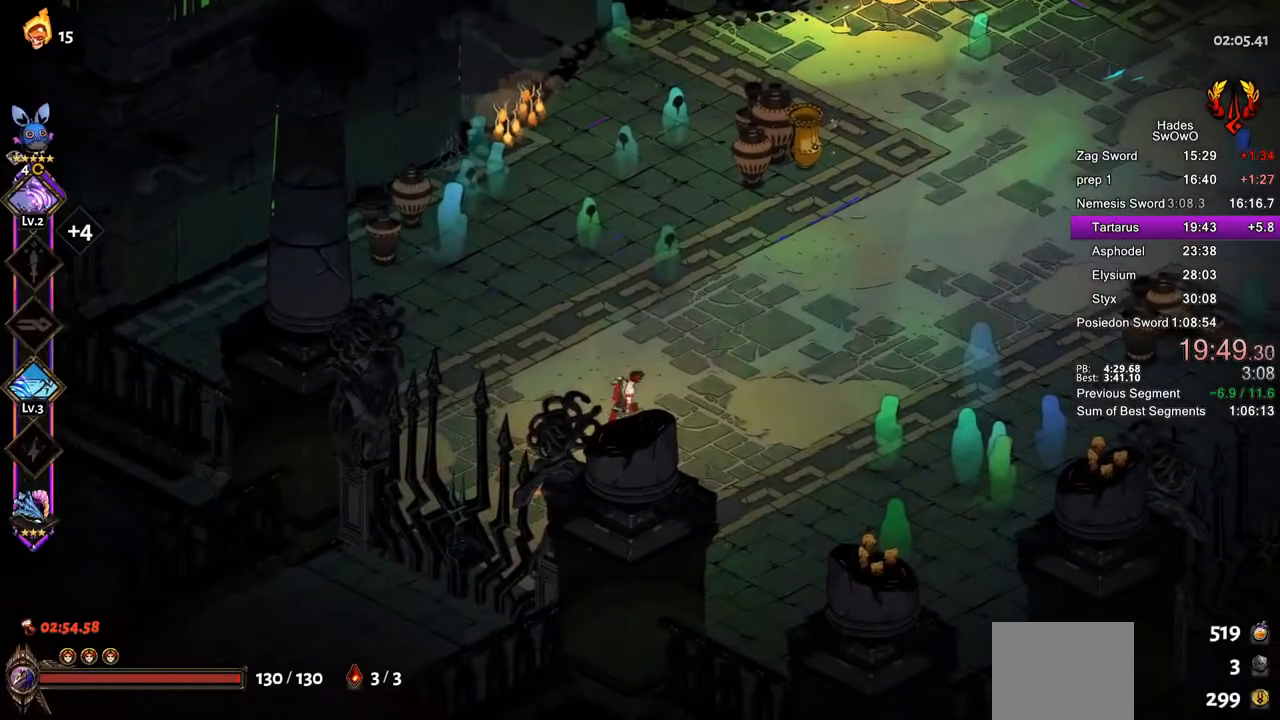
Gameplay with a controller (PlayStation layout); each line is a JSON object with the inputs held at the frame after it. "events" lists button and stick changes between this image and that frame as [ms after this image, input, new state], when the widget could be followed in between. Not read: right_stick.
{"buttons": ["CROSS"], "left_stick": "up-right", "events": [[251, "CROSS", "down"], [367, "CROSS", "up"], [418, "CROSS", "down"]]}
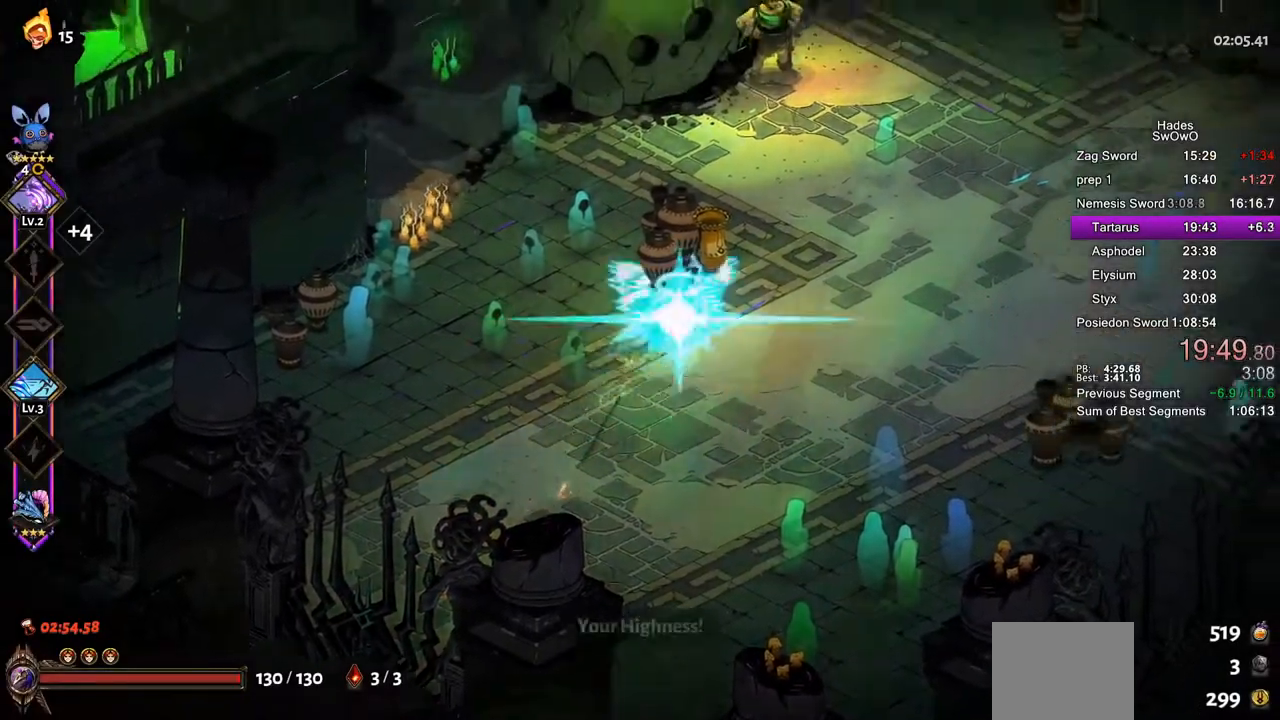
{"buttons": ["R1"], "left_stick": "up-right", "events": [[50, "CROSS", "up"], [484, "R1", "down"]]}
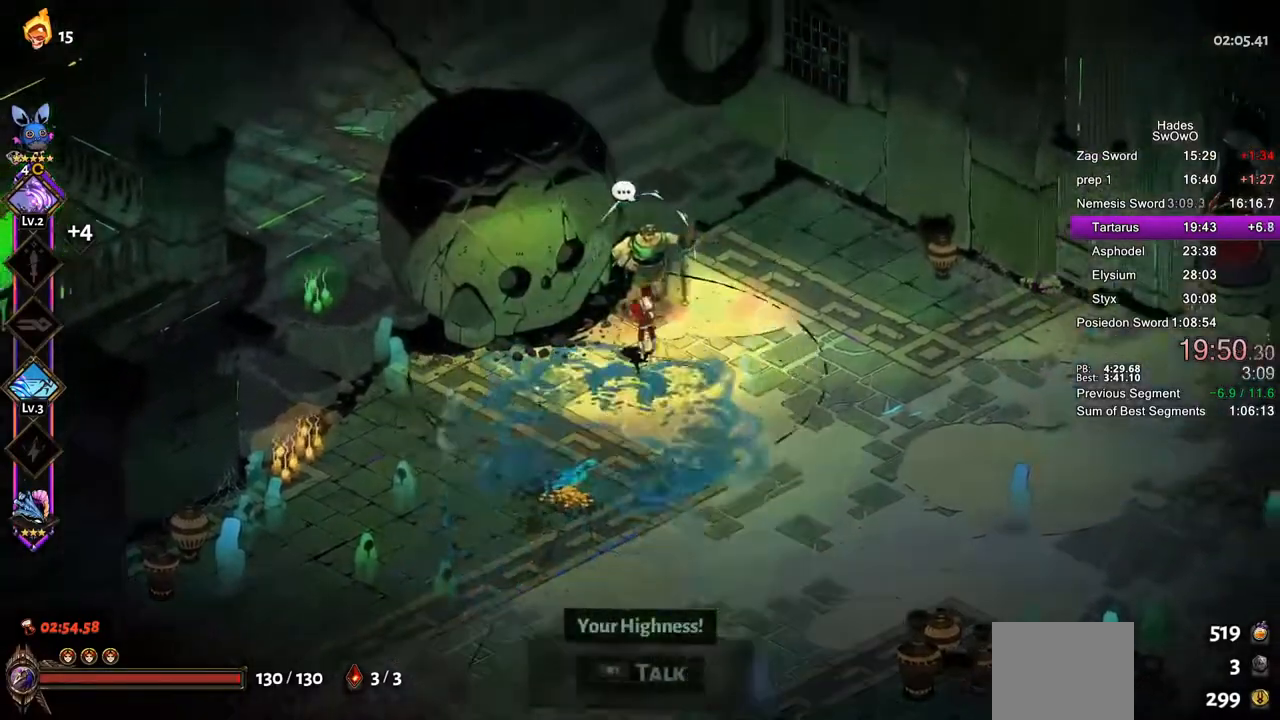
{"buttons": ["CROSS"], "left_stick": "center", "events": [[84, "left_stick", "center"], [101, "R1", "up"], [234, "CROSS", "down"]]}
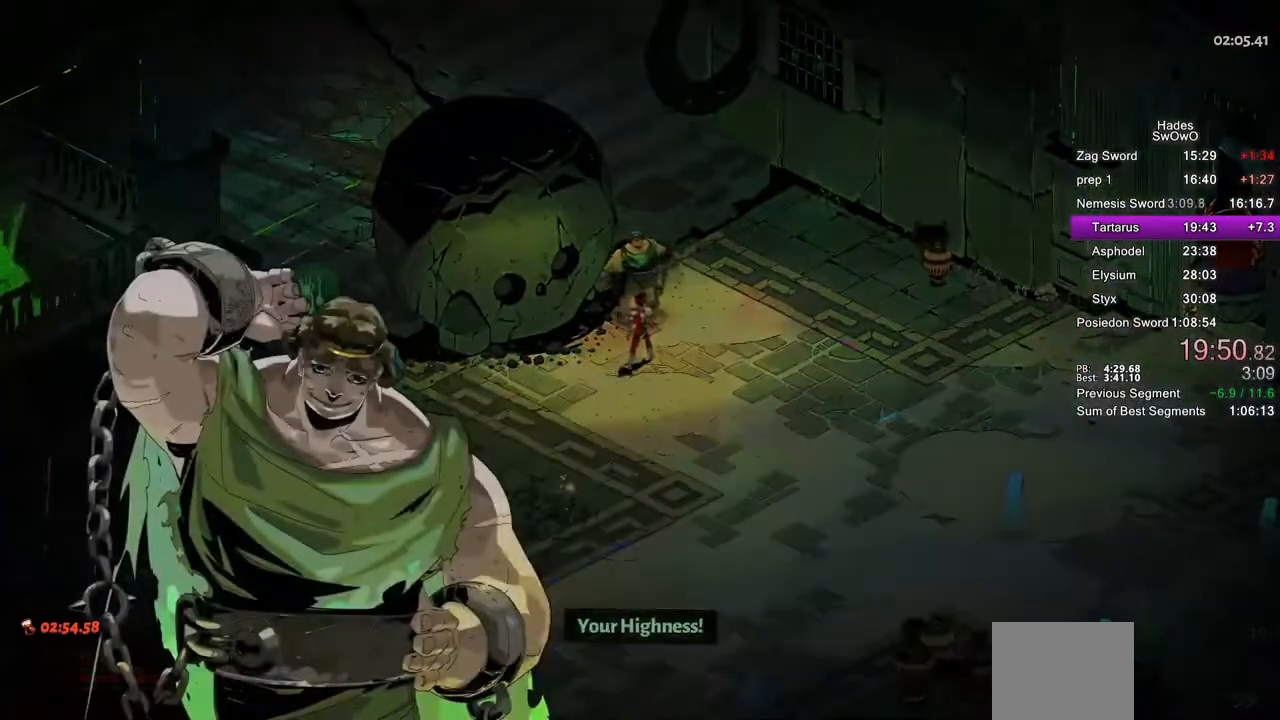
{"buttons": [], "left_stick": "center", "events": [[500, "CROSS", "up"]]}
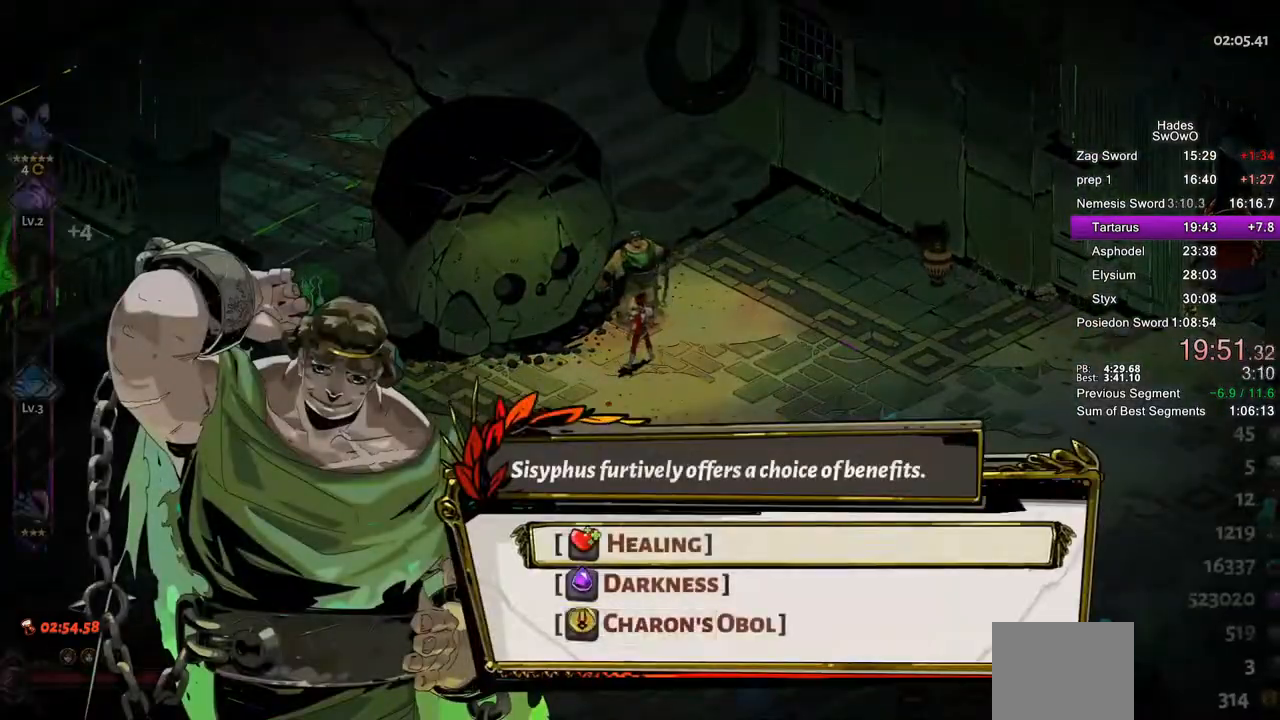
{"buttons": [], "left_stick": "center", "events": [[34, "DPAD_DOWN", "down"], [101, "DPAD_DOWN", "up"], [167, "DPAD_DOWN", "down"], [251, "CROSS", "down"], [267, "DPAD_DOWN", "up"], [367, "CROSS", "up"]]}
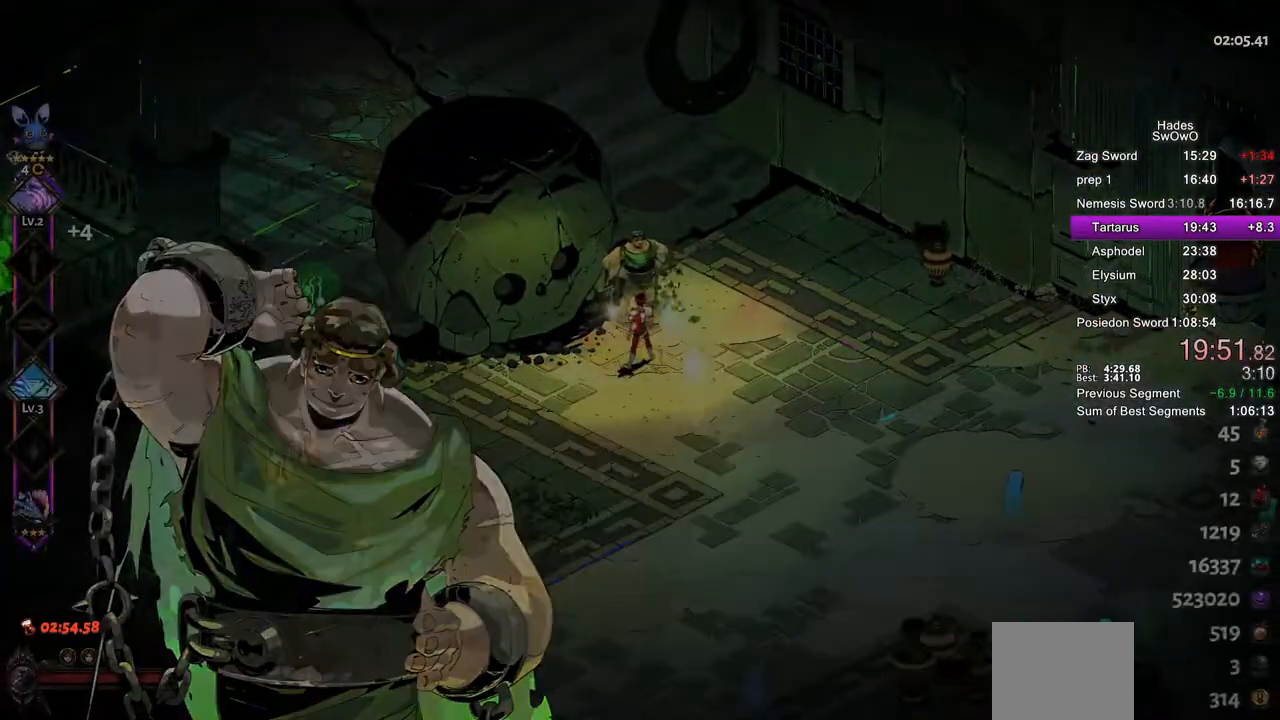
{"buttons": [], "left_stick": "center", "events": []}
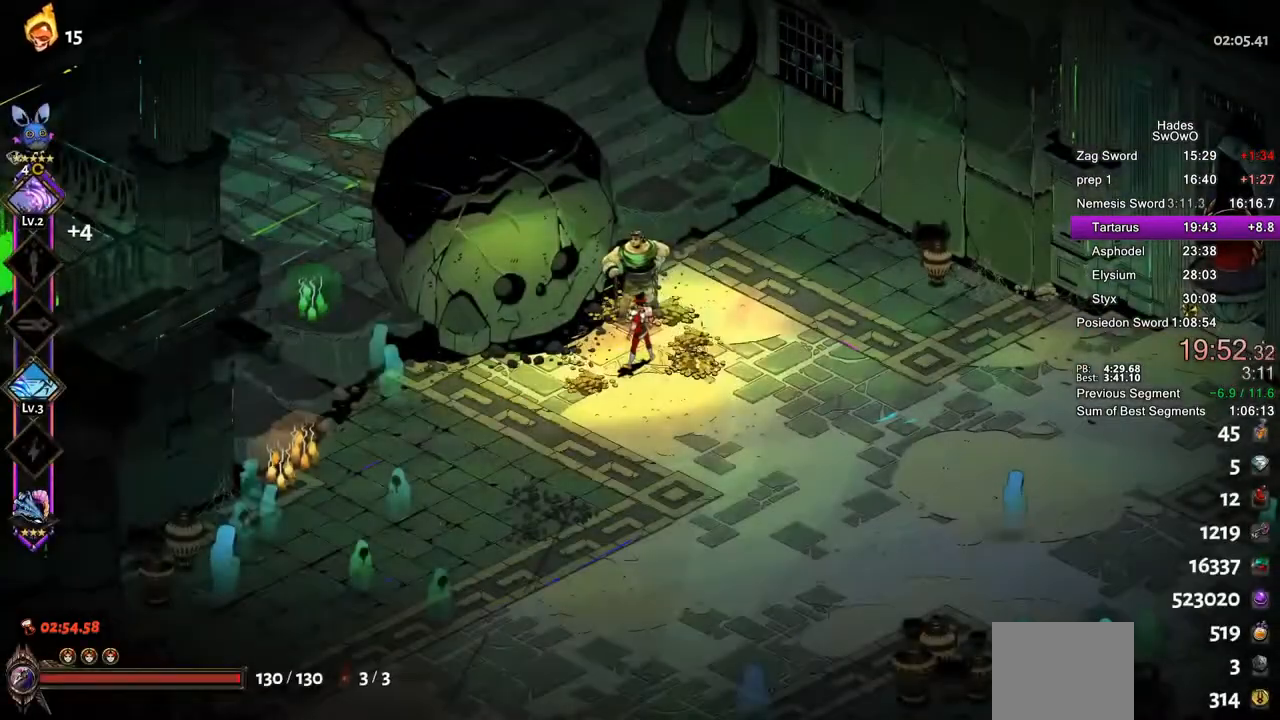
{"buttons": [], "left_stick": "right", "events": [[301, "left_stick", "right"]]}
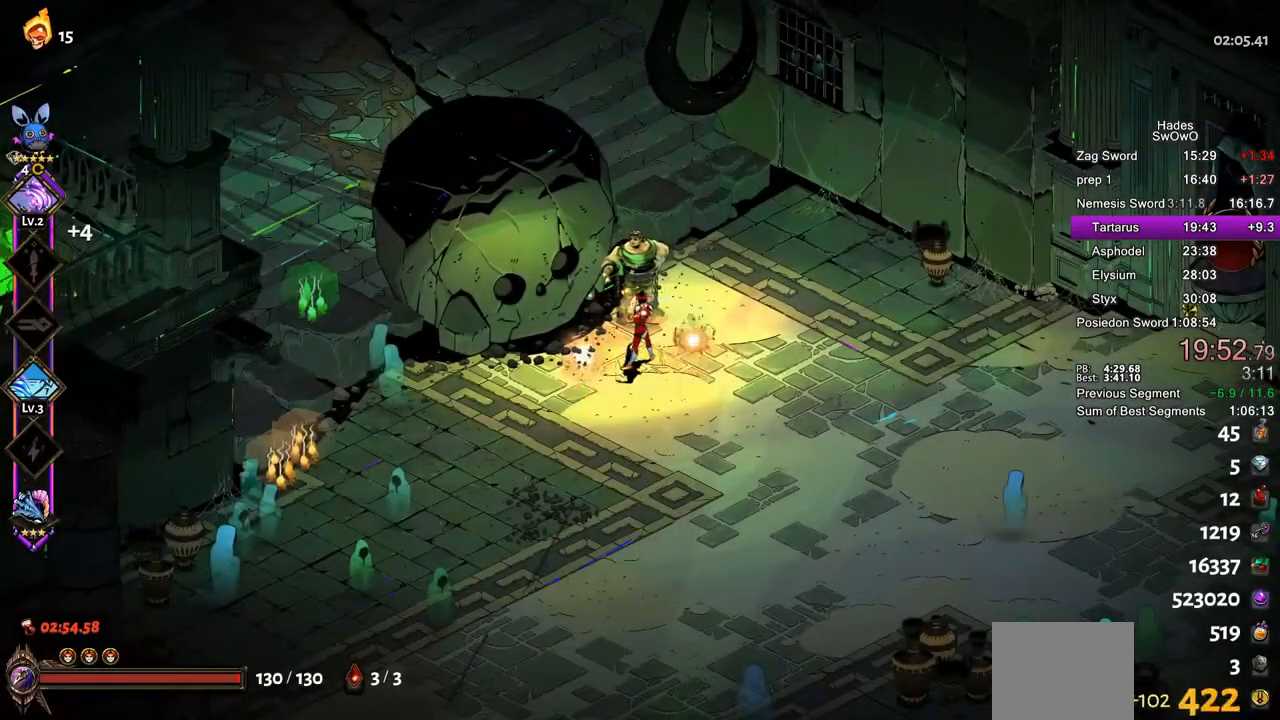
{"buttons": ["CROSS"], "left_stick": "right", "events": [[84, "CROSS", "down"], [184, "CROSS", "up"], [284, "CROSS", "down"], [384, "CROSS", "up"], [467, "CROSS", "down"]]}
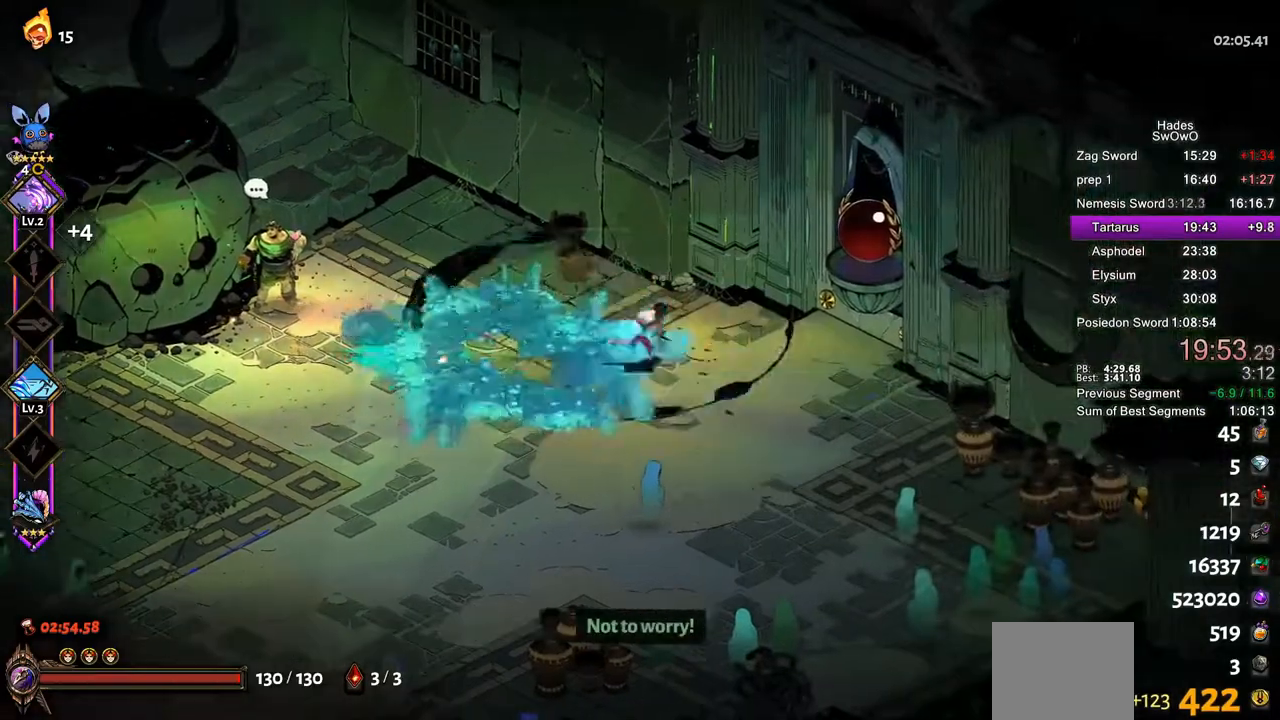
{"buttons": [], "left_stick": "right"}
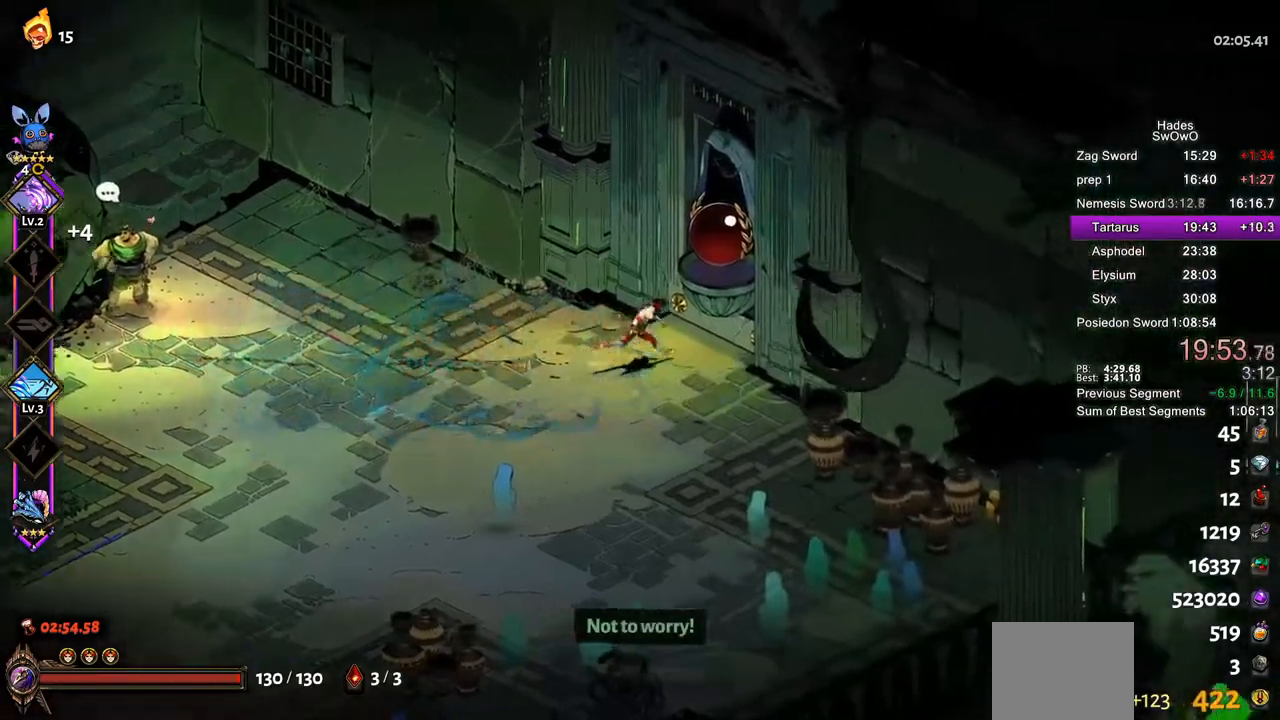
{"buttons": ["CROSS"], "left_stick": "center", "events": [[301, "R1", "down"], [317, "left_stick", "center"], [434, "R1", "up"], [501, "CROSS", "down"]]}
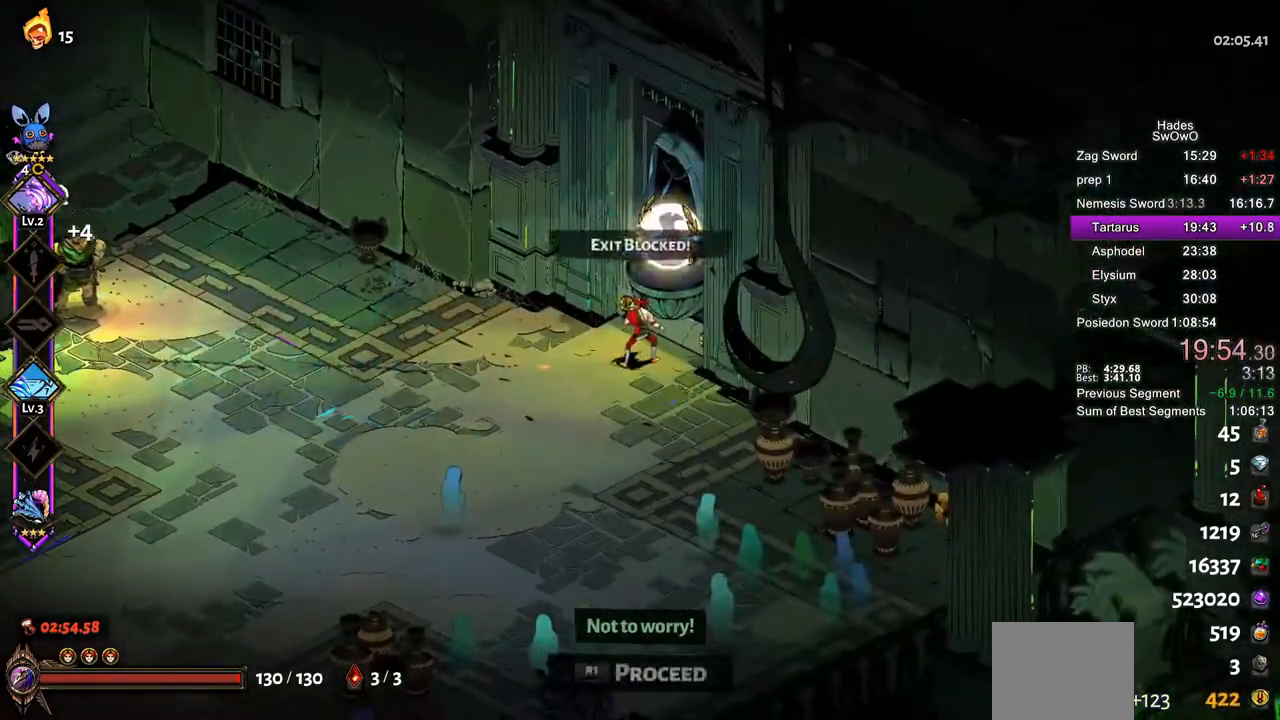
{"buttons": ["CROSS"], "left_stick": "center", "events": [[16, "R1", "down"], [117, "R1", "up"], [217, "R1", "down"], [300, "R1", "up"], [383, "R1", "down"], [484, "R1", "up"]]}
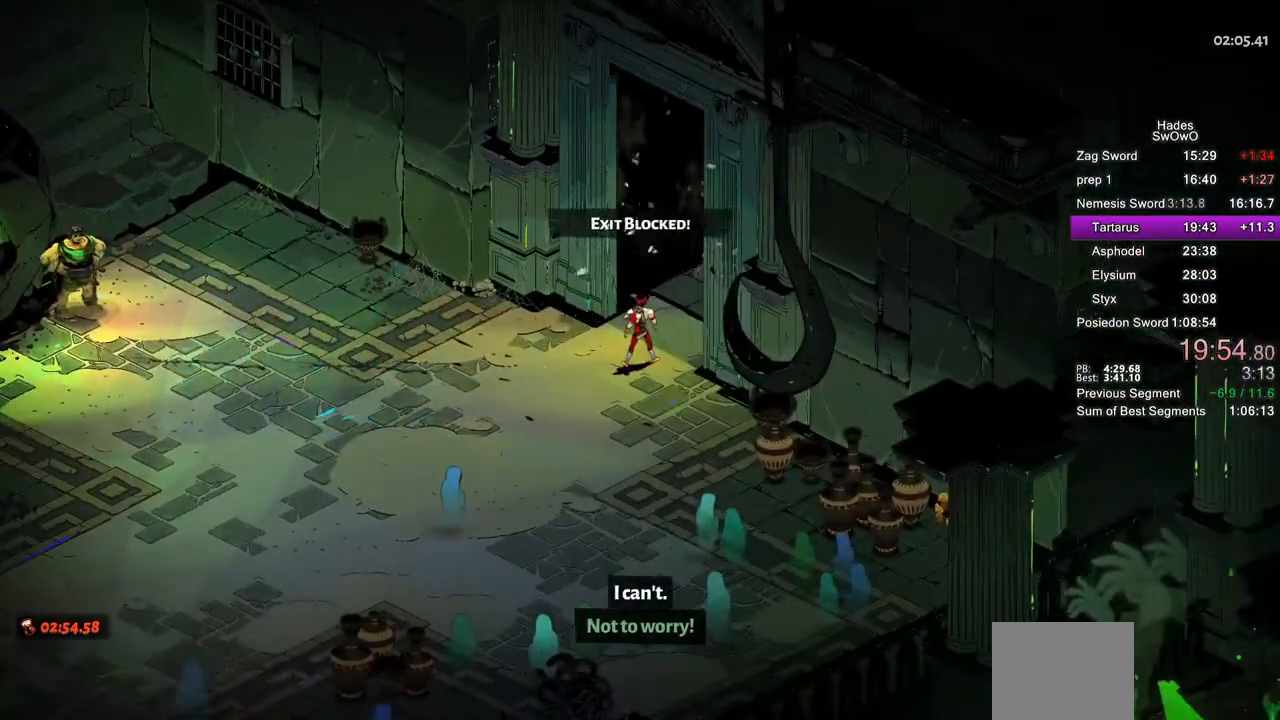
{"buttons": [], "left_stick": "center", "events": [[150, "R1", "down"], [250, "CROSS", "up"], [301, "R1", "up"], [367, "CROSS", "down"], [501, "CROSS", "up"]]}
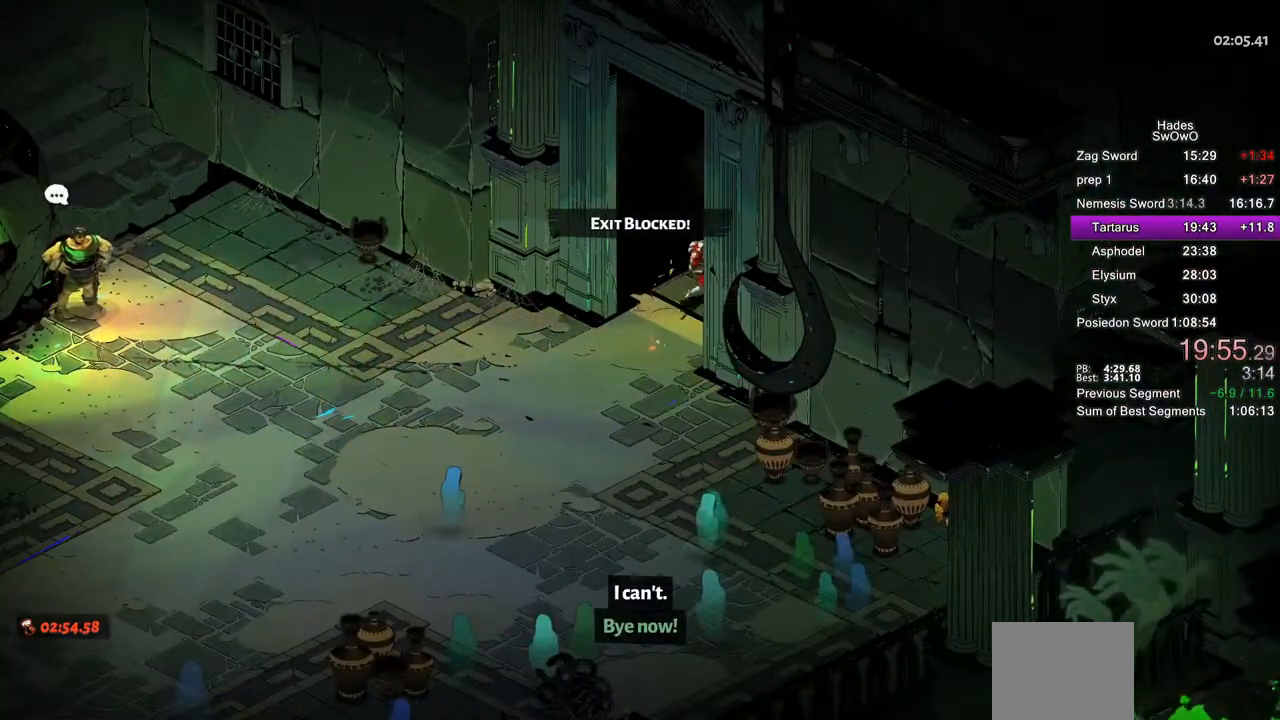
{"buttons": ["CROSS"], "left_stick": "center", "events": [[83, "CROSS", "down"], [233, "CROSS", "up"], [317, "CROSS", "down"], [450, "CROSS", "up"], [500, "CROSS", "down"]]}
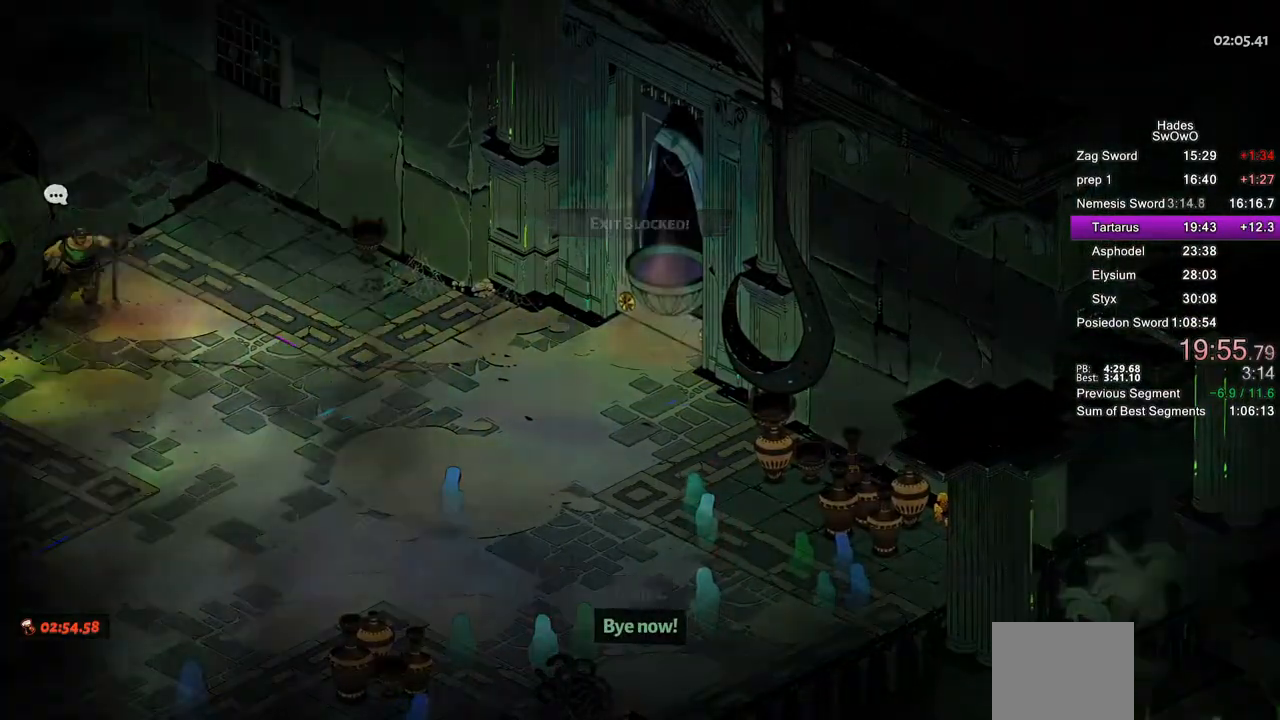
{"buttons": ["CROSS"], "left_stick": "center", "events": [[167, "CROSS", "up"], [234, "CROSS", "down"], [367, "CROSS", "up"], [434, "CROSS", "down"]]}
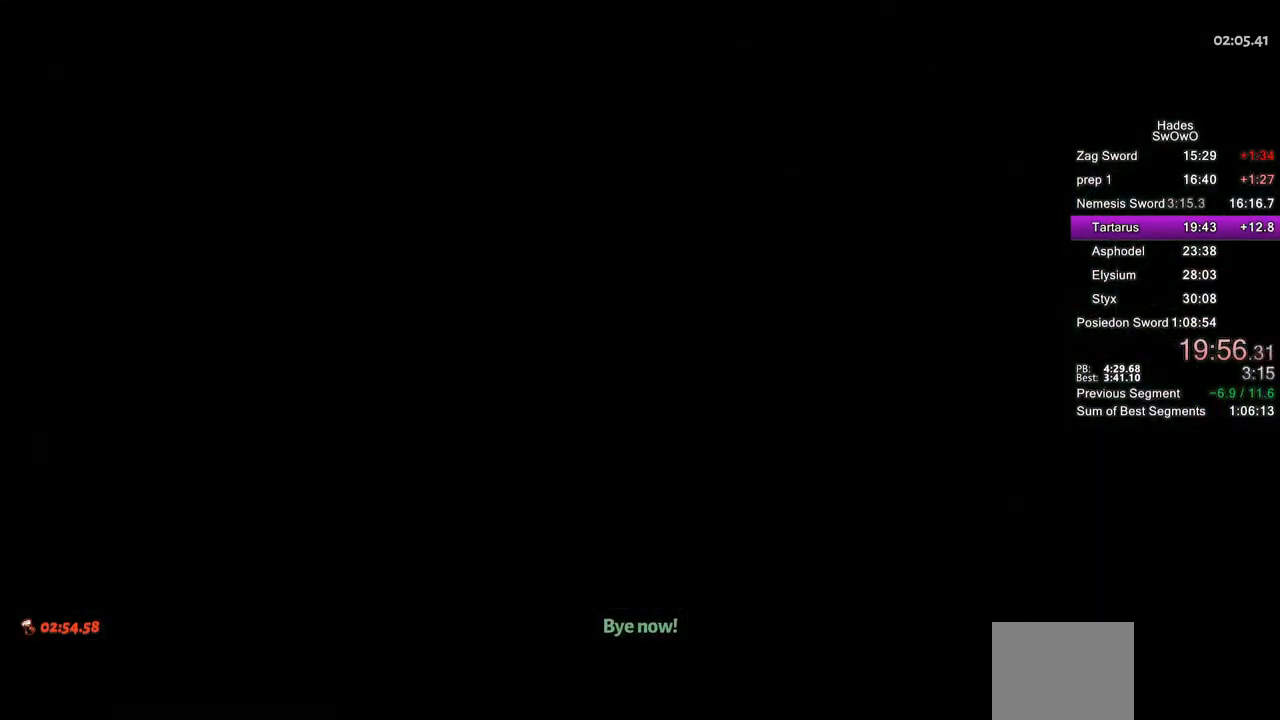
{"buttons": [], "left_stick": "up-right", "events": [[83, "CROSS", "up"], [150, "CROSS", "down"], [200, "left_stick", "up-right"], [283, "CROSS", "up"]]}
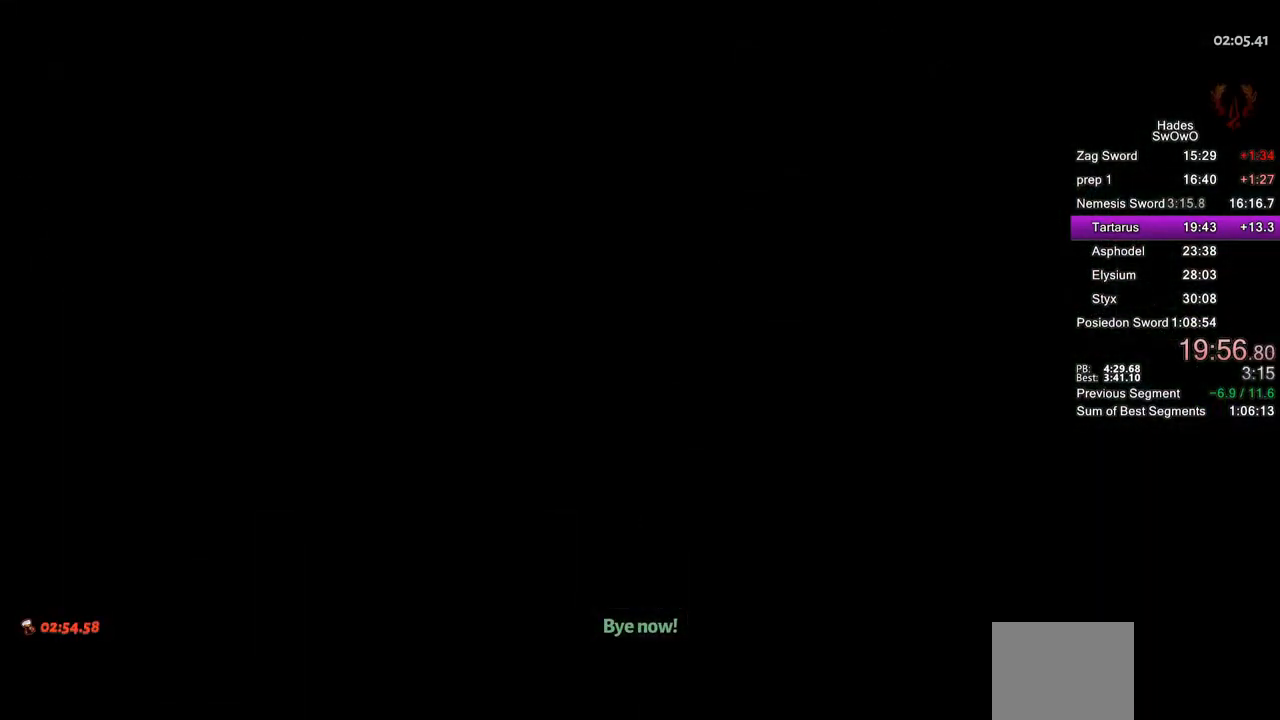
{"buttons": [], "left_stick": "up", "events": [[367, "left_stick", "up"]]}
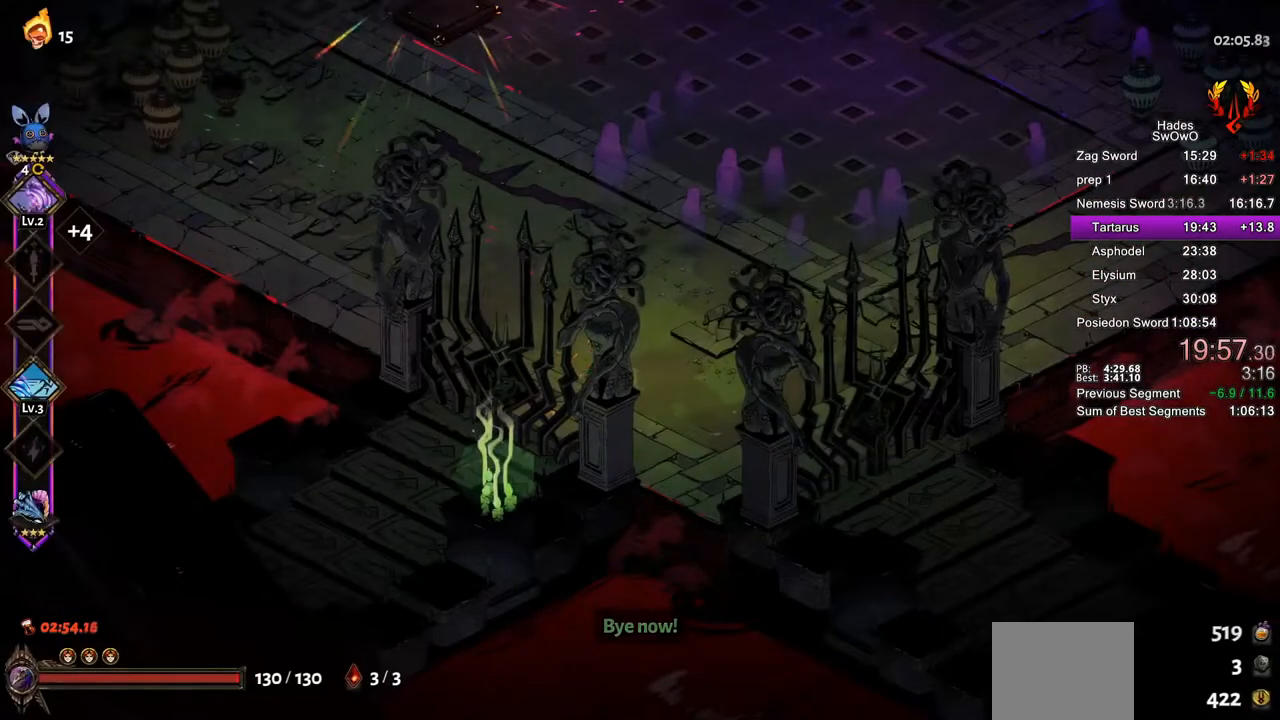
{"buttons": [], "left_stick": "up", "events": [[167, "CROSS", "down"], [283, "CROSS", "up"]]}
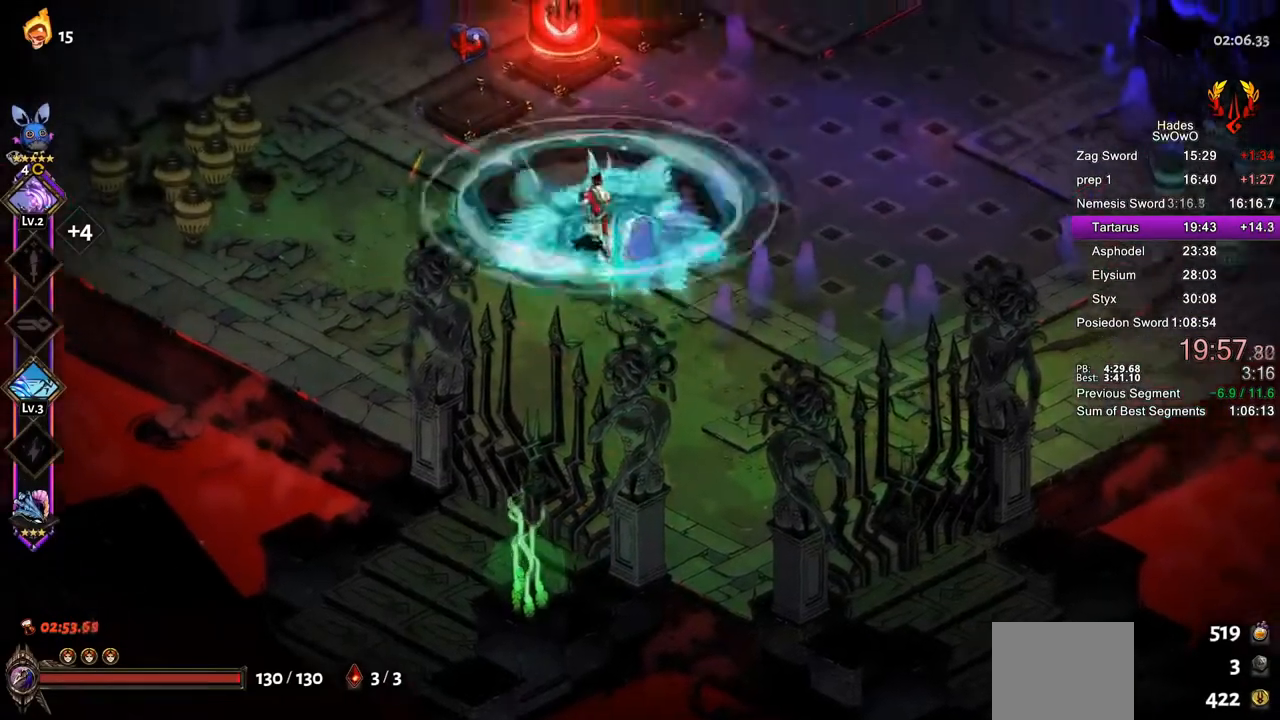
{"buttons": [], "left_stick": "up", "events": [[217, "left_stick", "up-right"], [334, "left_stick", "left"], [484, "left_stick", "up"]]}
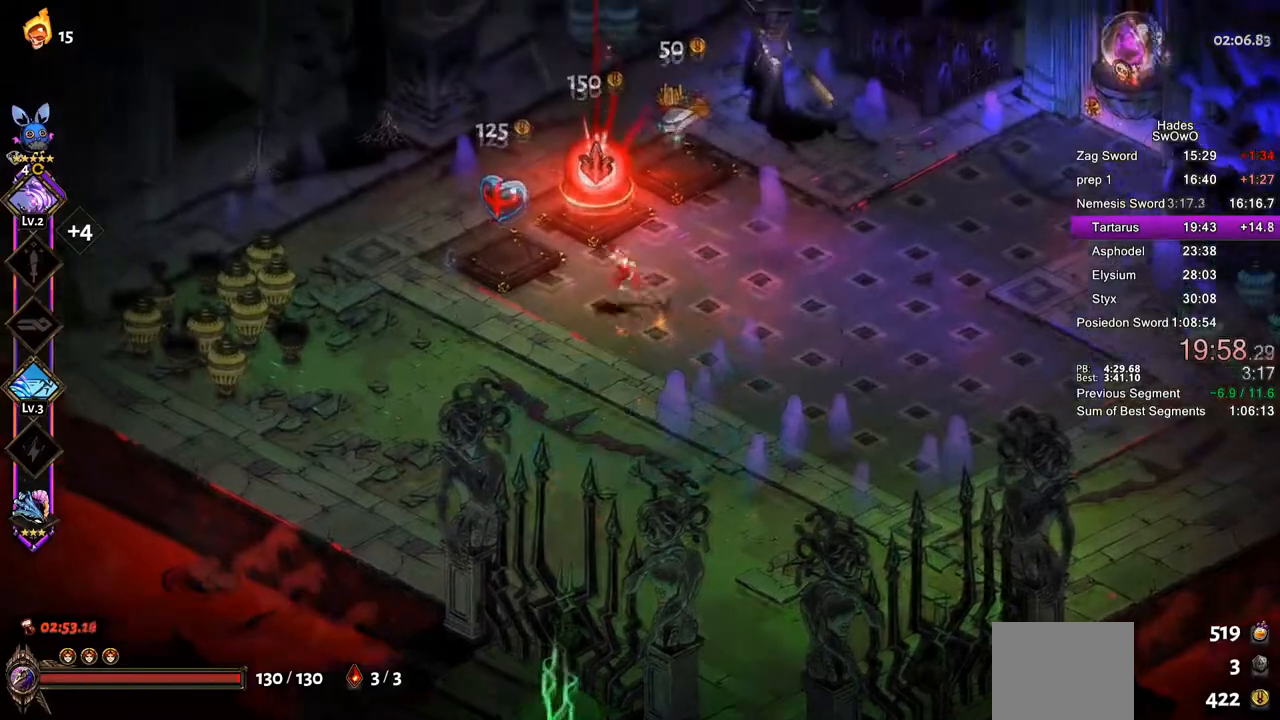
{"buttons": [], "left_stick": "right", "events": [[16, "left_stick", "up-right"], [167, "left_stick", "left"], [283, "left_stick", "up"], [400, "left_stick", "right"]]}
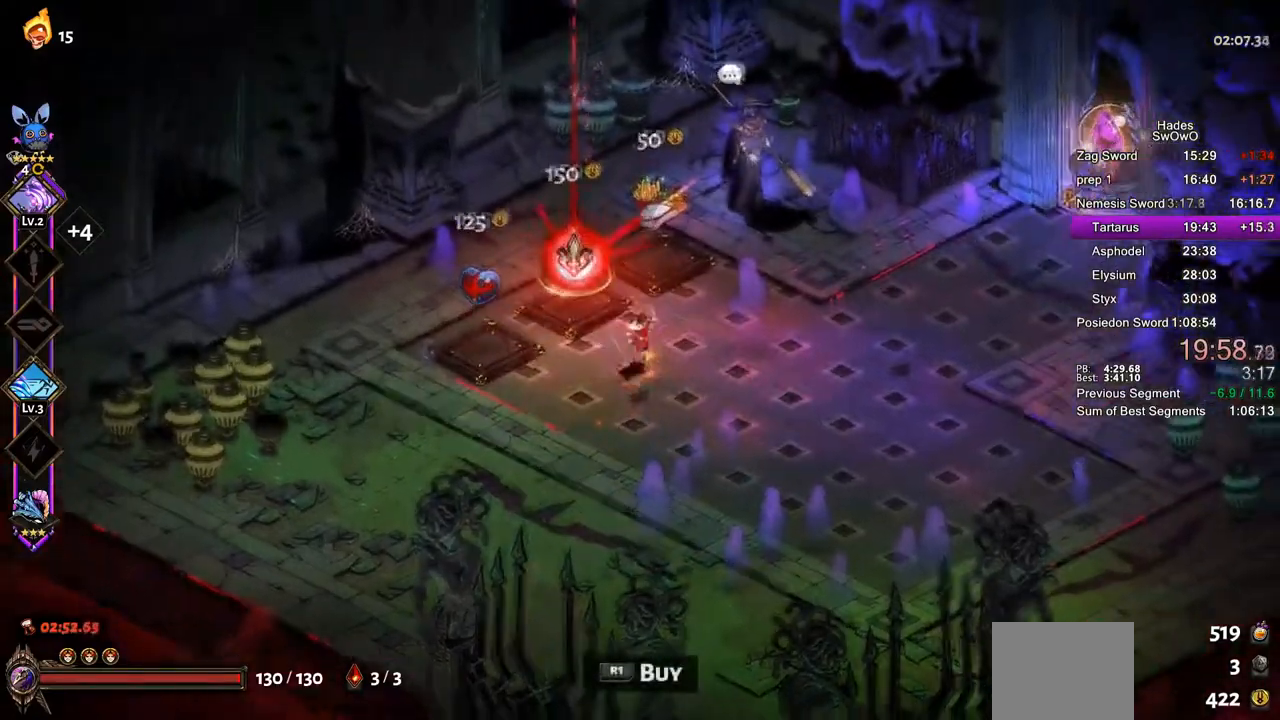
{"buttons": ["CROSS"], "left_stick": "right", "events": [[317, "CROSS", "down"], [401, "CROSS", "up"], [484, "CROSS", "down"]]}
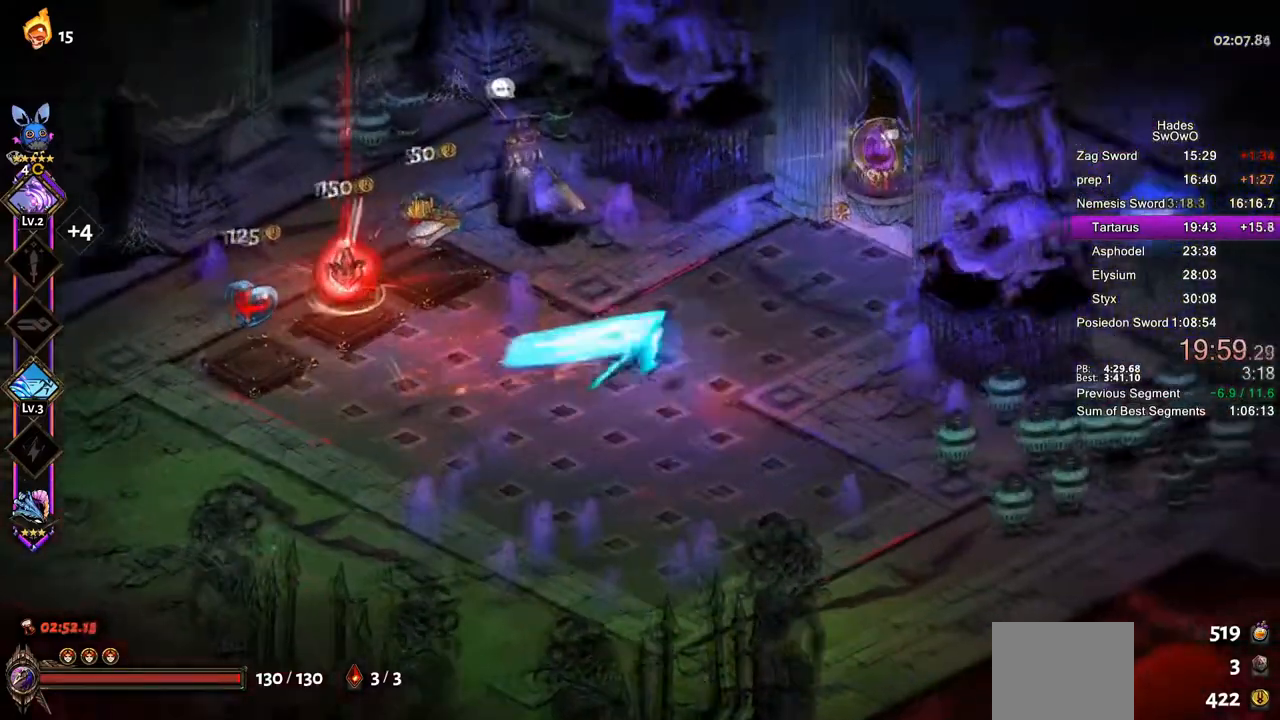
{"buttons": ["R1"], "left_stick": "up-right", "events": [[100, "CROSS", "up"], [167, "CROSS", "down"], [217, "left_stick", "up-right"], [300, "CROSS", "up"], [417, "R1", "down"]]}
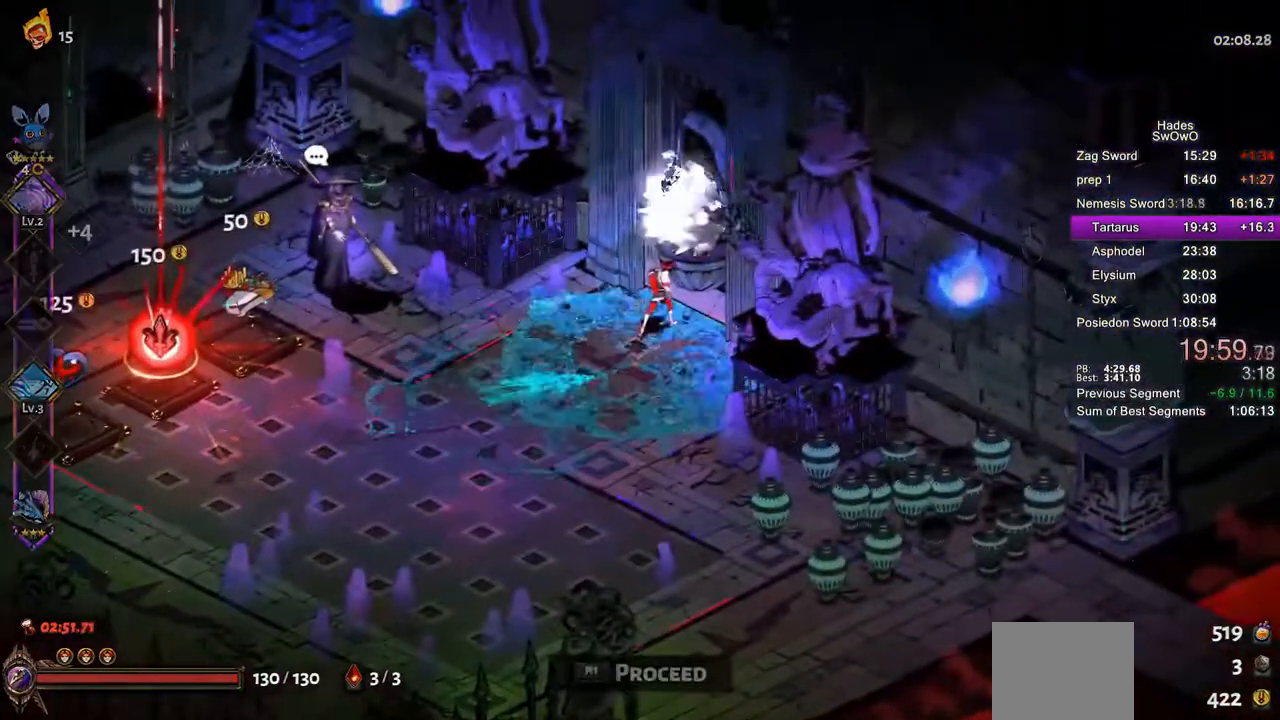
{"buttons": [], "left_stick": "center", "events": [[50, "R1", "up"], [117, "left_stick", "center"], [134, "R1", "down"], [317, "R1", "up"]]}
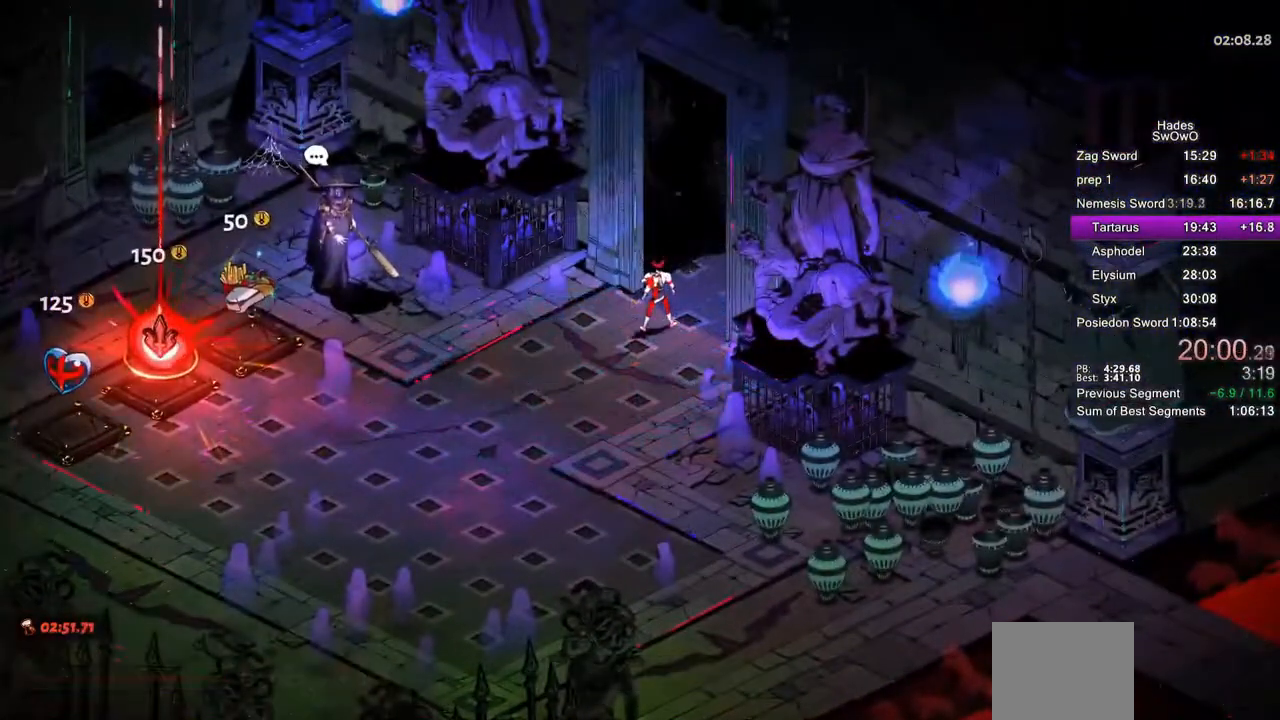
{"buttons": [], "left_stick": "center", "events": []}
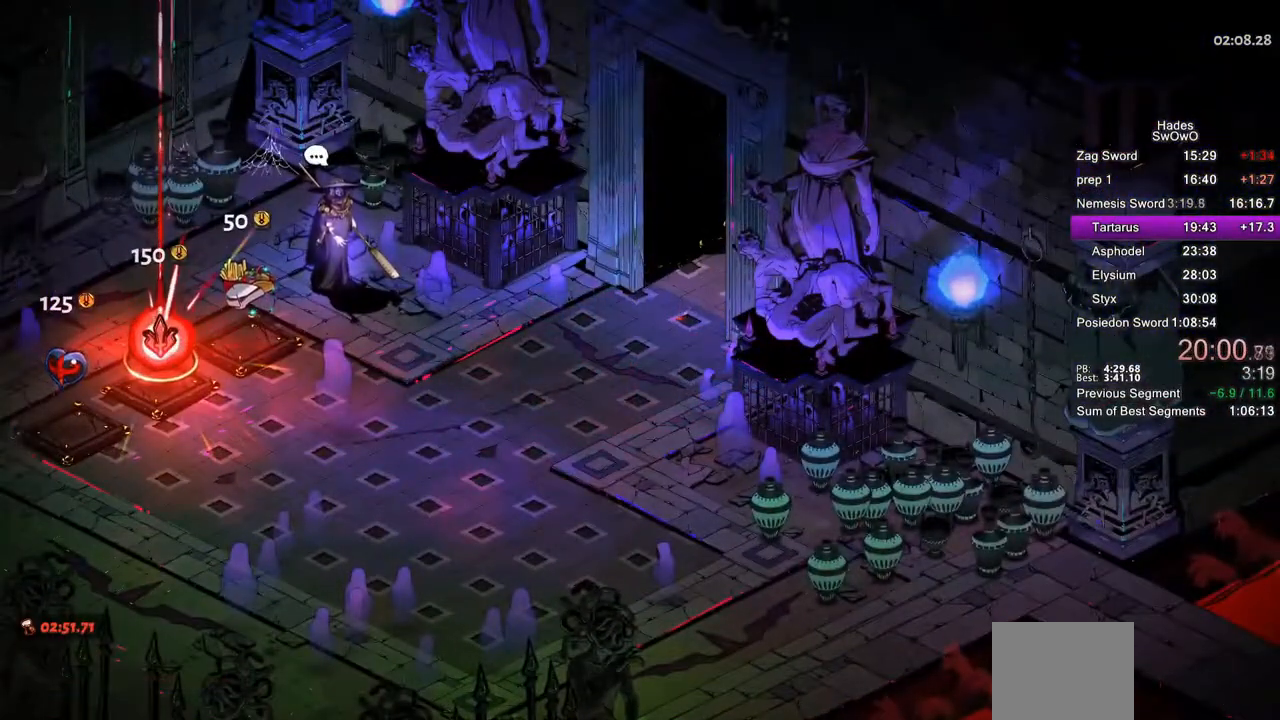
{"buttons": [], "left_stick": "center", "events": []}
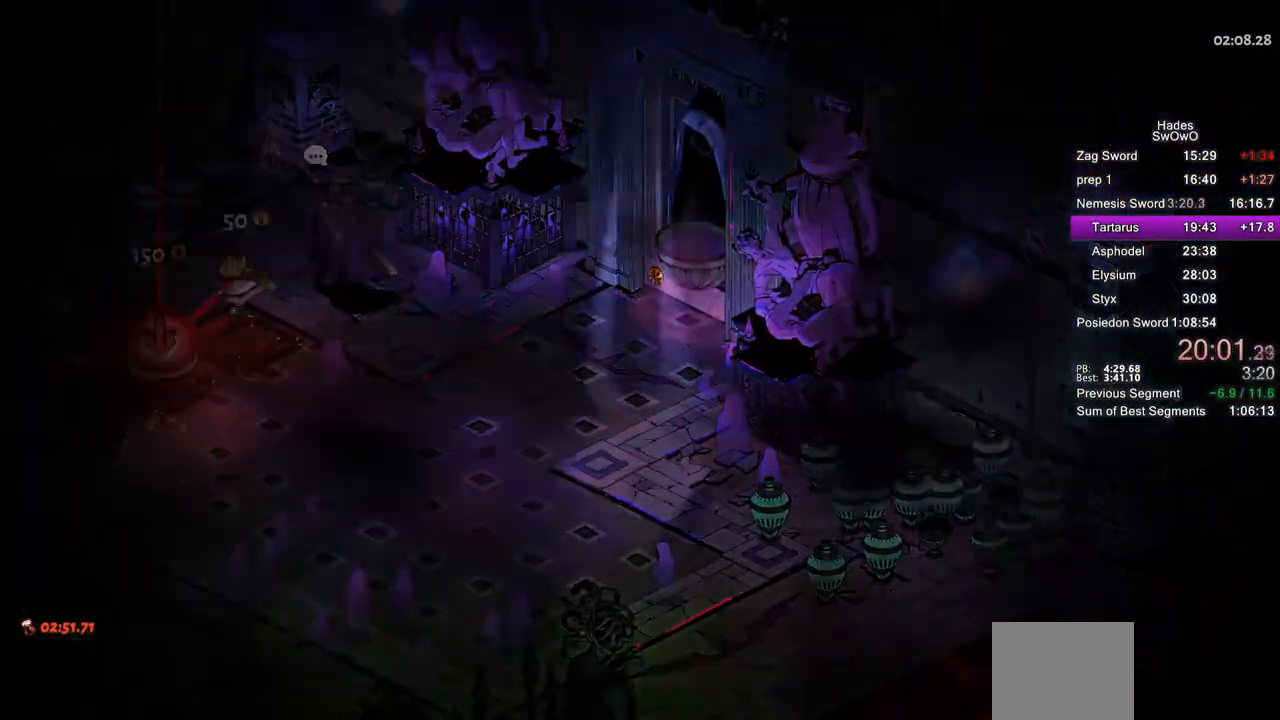
{"buttons": [], "left_stick": "center", "events": []}
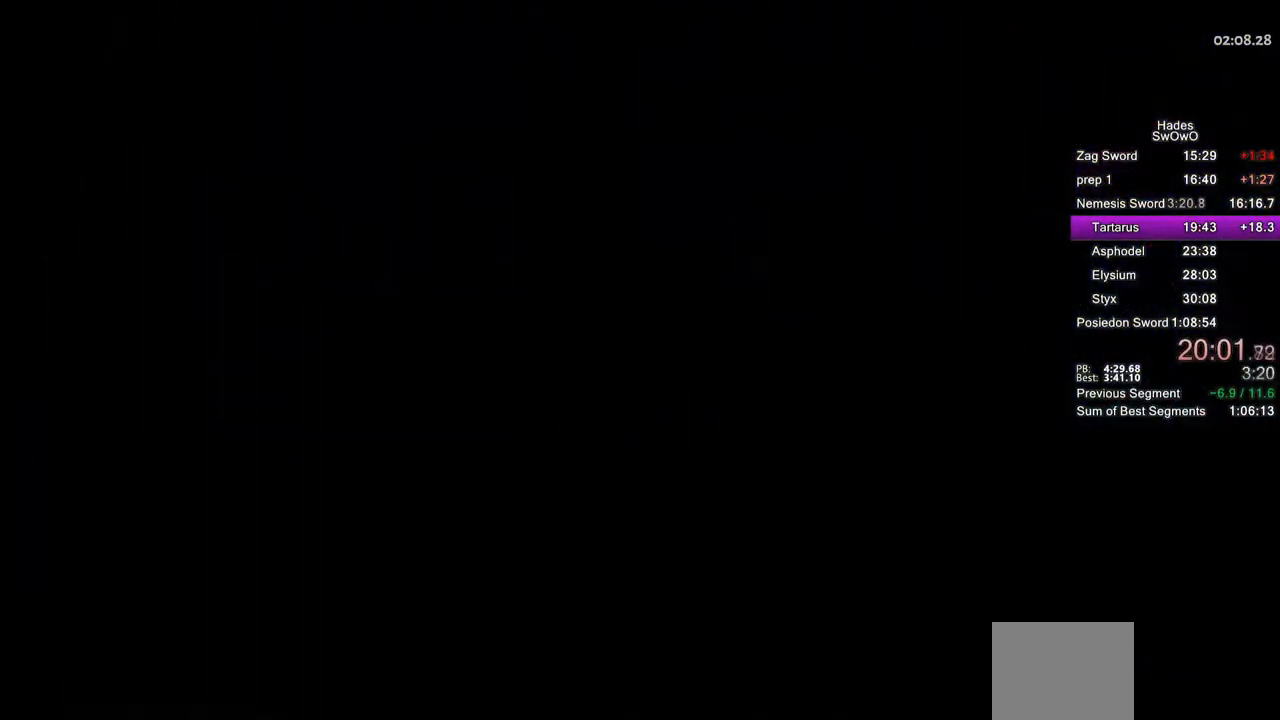
{"buttons": [], "left_stick": "center", "events": []}
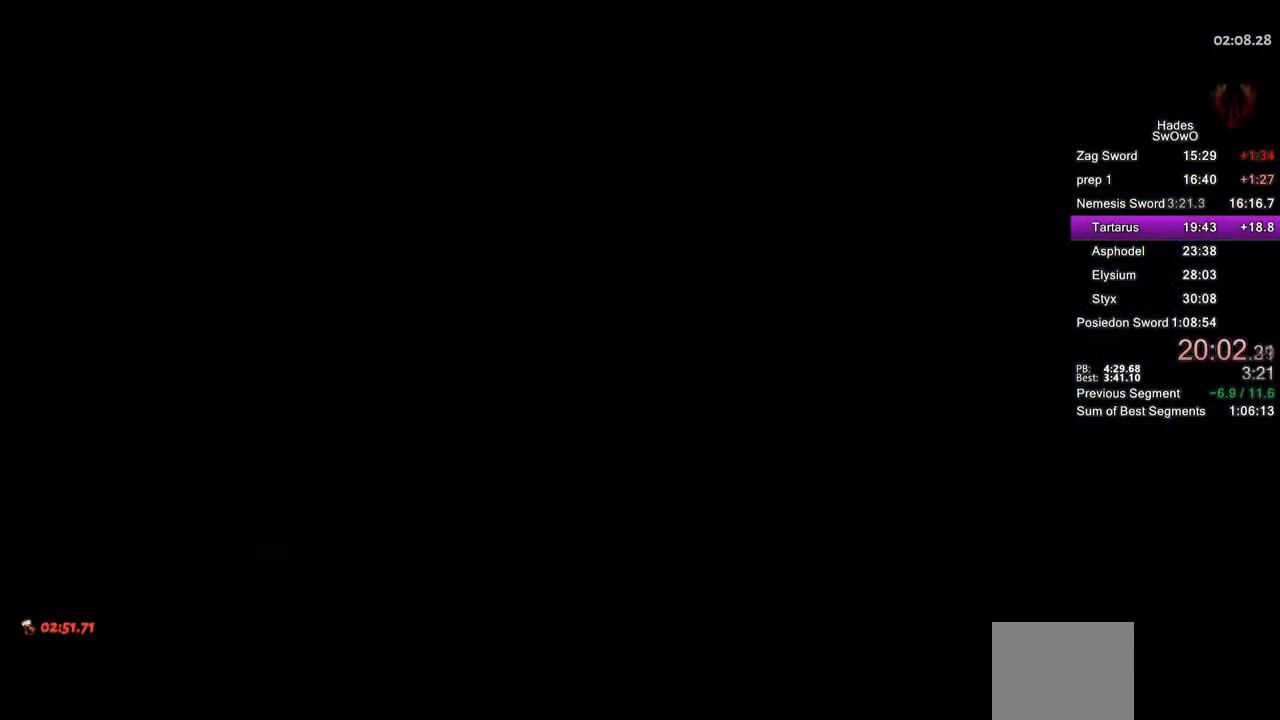
{"buttons": [], "left_stick": "center", "events": []}
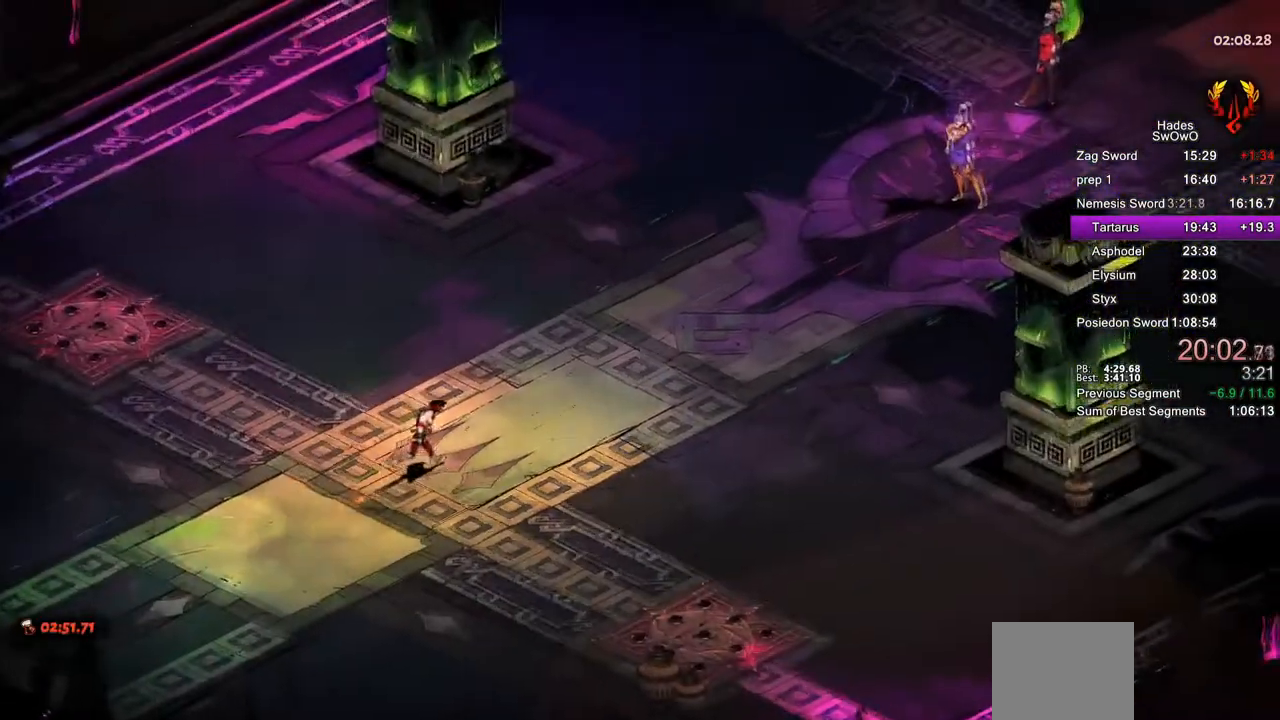
{"buttons": [], "left_stick": "center", "events": []}
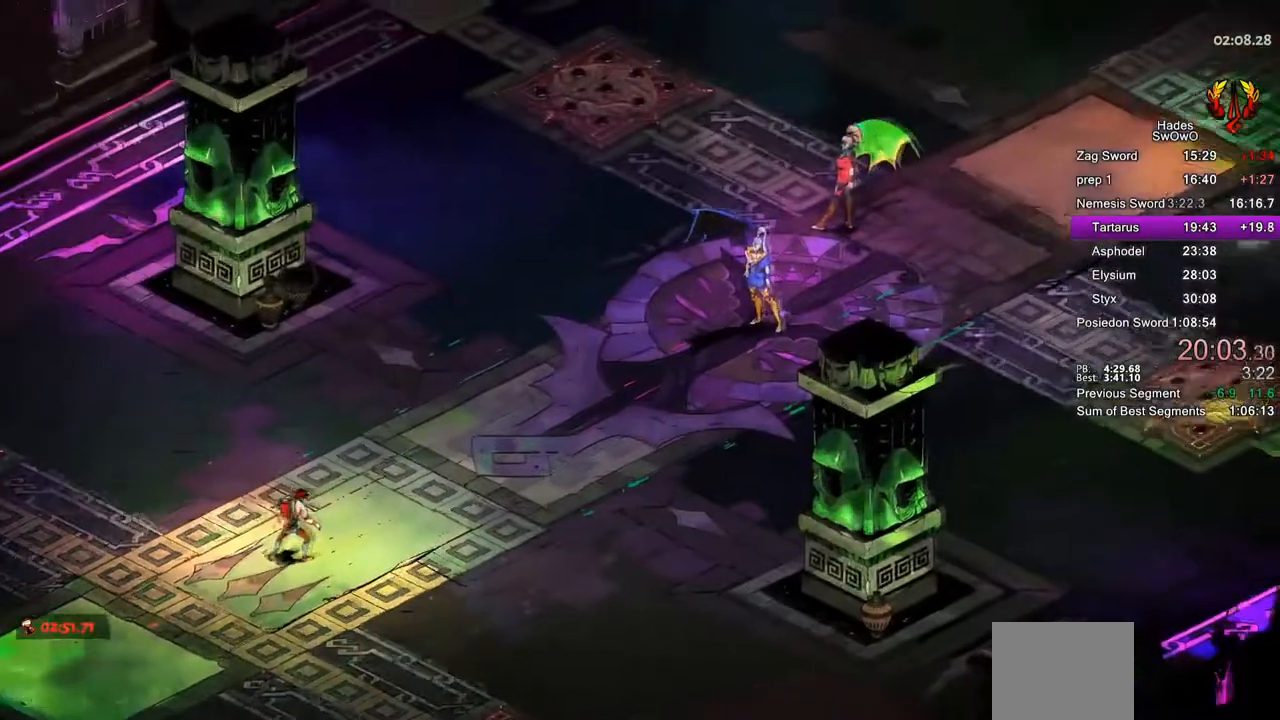
{"buttons": [], "left_stick": "center", "events": []}
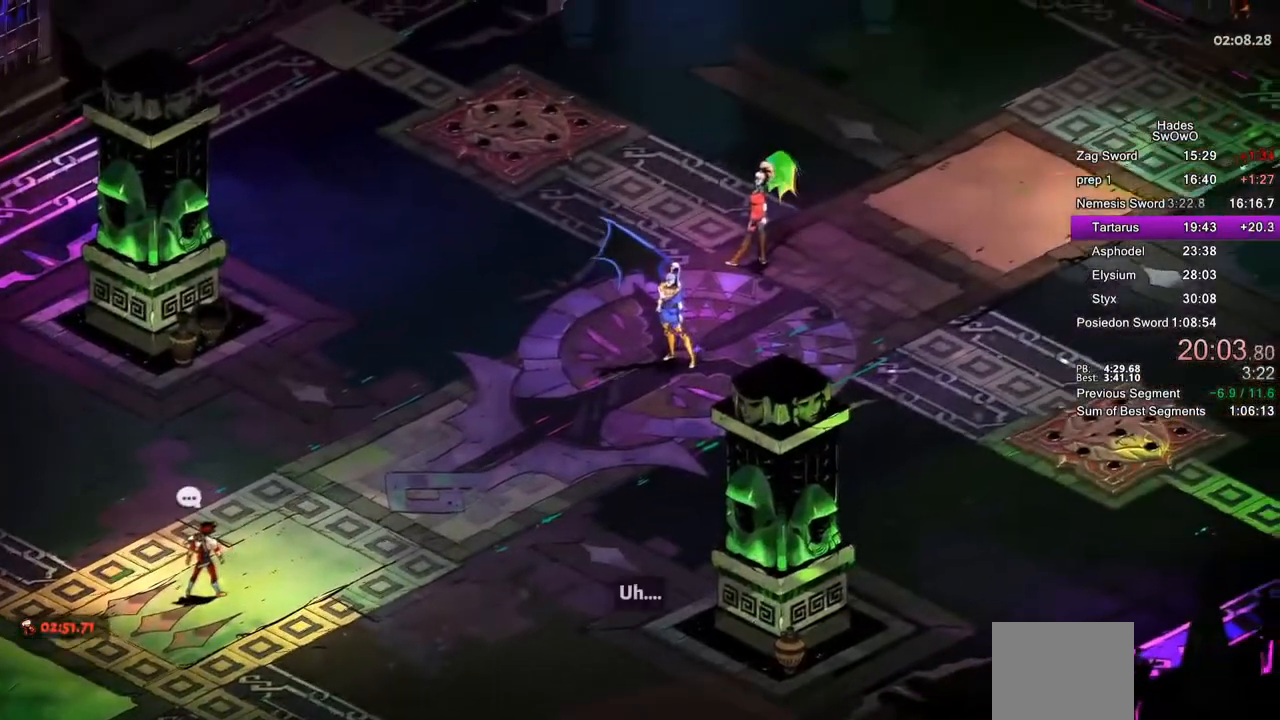
{"buttons": [], "left_stick": "center", "events": []}